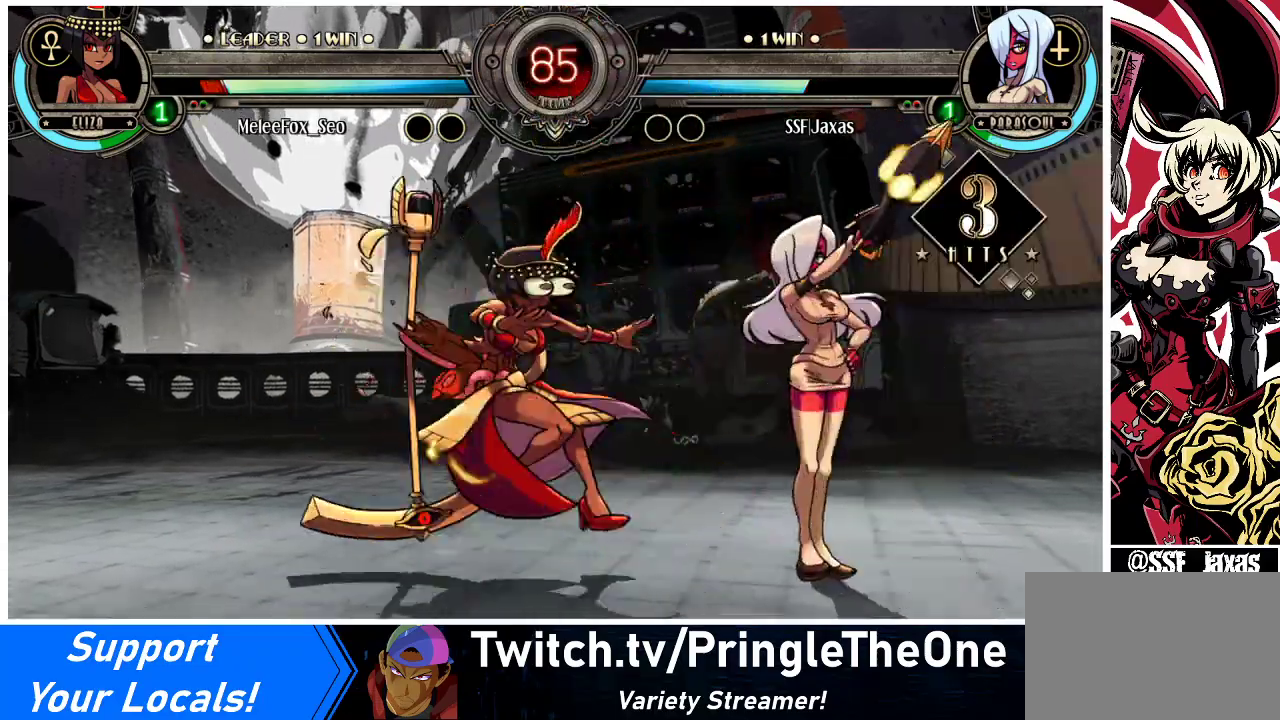
Gameplay with a controller (arcade stick); each line is a JSON object with the inputs held at the frame after it. "events" lists button and stick changes between this image and that frame as [ms after this image, input, new state], when the widget could be followed in between. Not read: L3 MP R3.
{"buttons": ["SQUARE", "DPAD_LEFT"], "events": [[167, "R1", "down"], [333, "R1", "up"], [433, "DPAD_RIGHT", "up"], [500, "DPAD_LEFT", "down"], [500, "SQUARE", "down"]]}
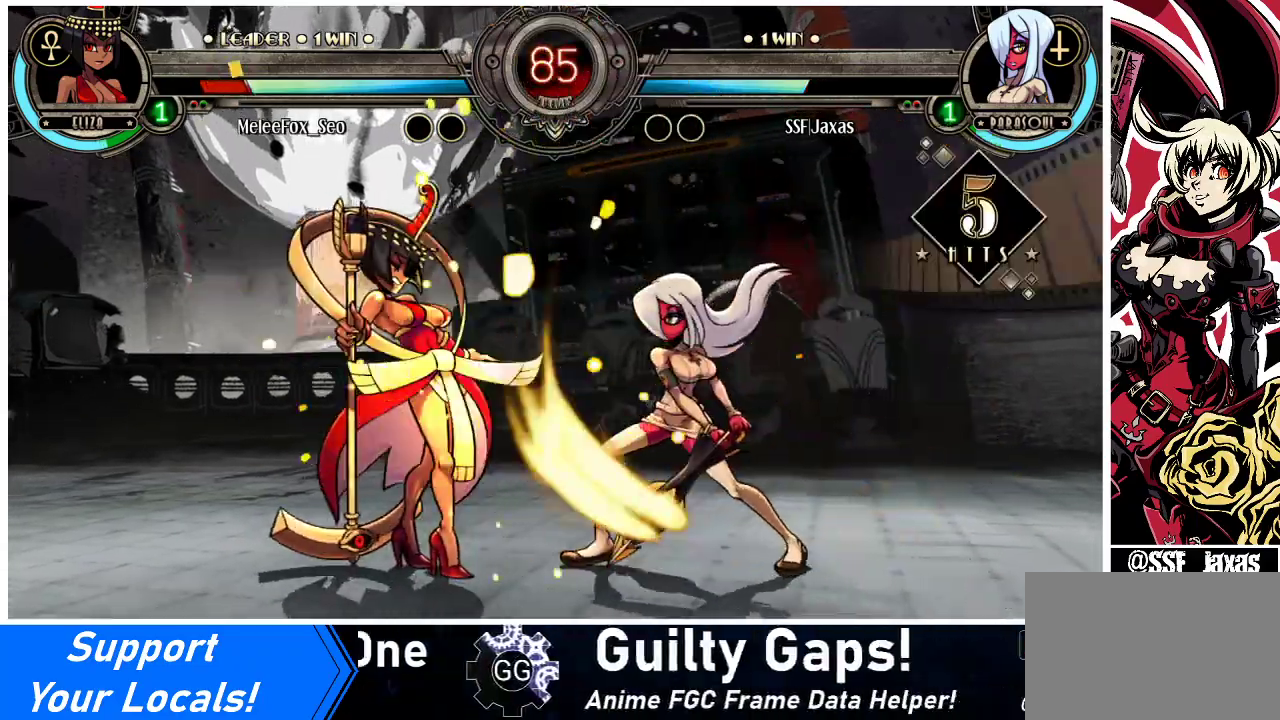
{"buttons": [], "events": [[200, "SQUARE", "up"], [233, "DPAD_LEFT", "up"]]}
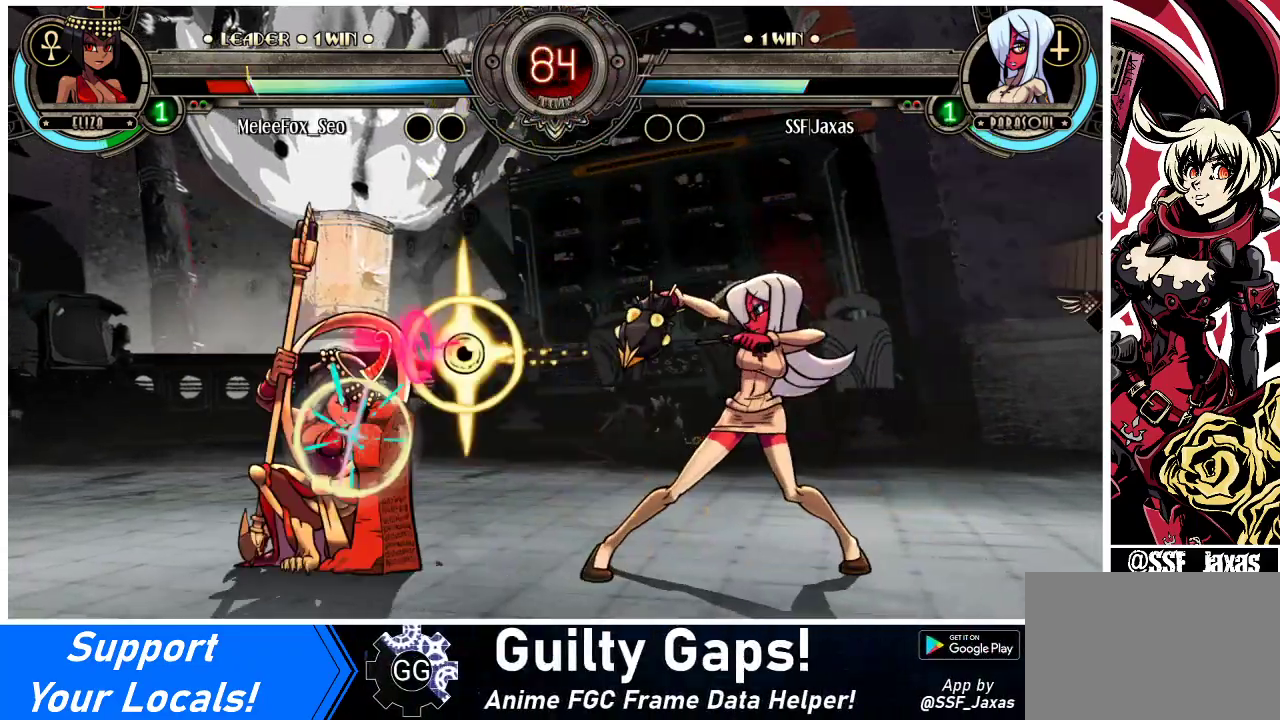
{"buttons": ["DPAD_DOWN"], "events": [[67, "DPAD_LEFT", "down"], [133, "DPAD_LEFT", "up"], [167, "DPAD_LEFT", "down"], [233, "DPAD_DOWN", "down"], [267, "CROSS", "down"], [300, "DPAD_LEFT", "up"], [367, "CROSS", "up"], [433, "CIRCLE", "down"], [467, "CIRCLE", "up"]]}
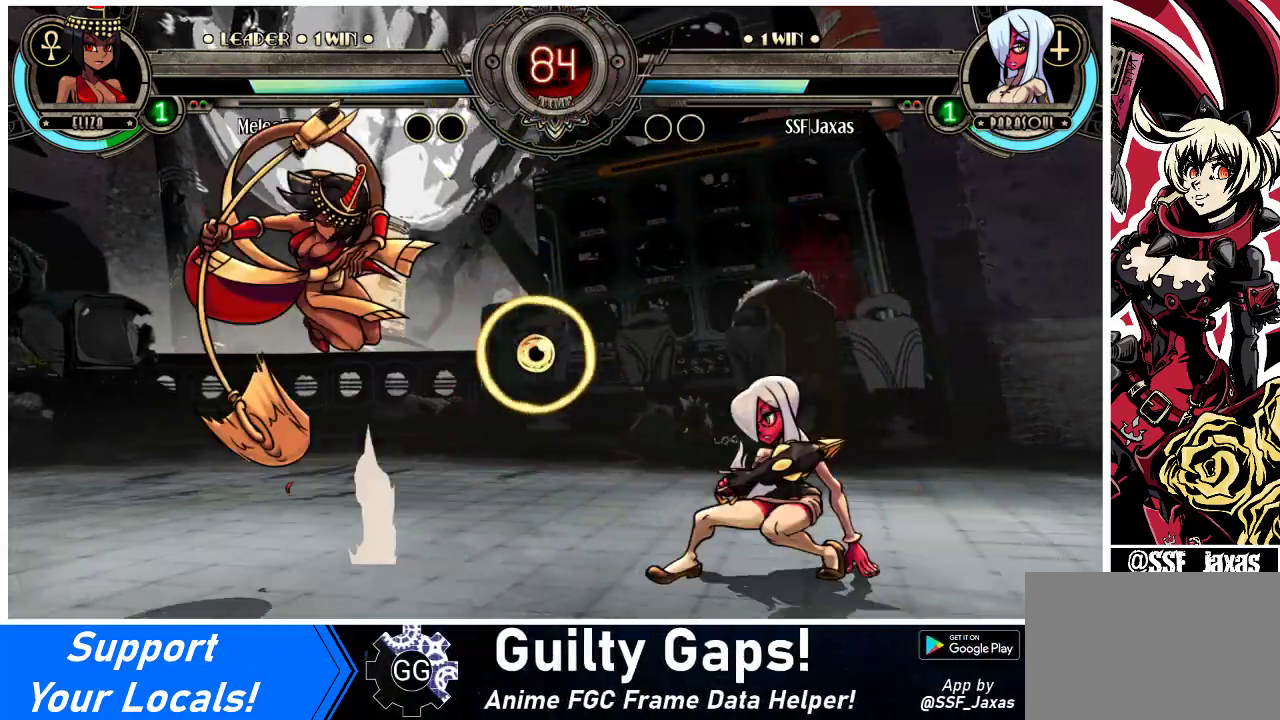
{"buttons": [], "events": [[67, "DPAD_DOWN", "up"], [233, "DPAD_LEFT", "down"], [300, "DPAD_LEFT", "up"], [367, "DPAD_LEFT", "down"], [500, "DPAD_LEFT", "up"]]}
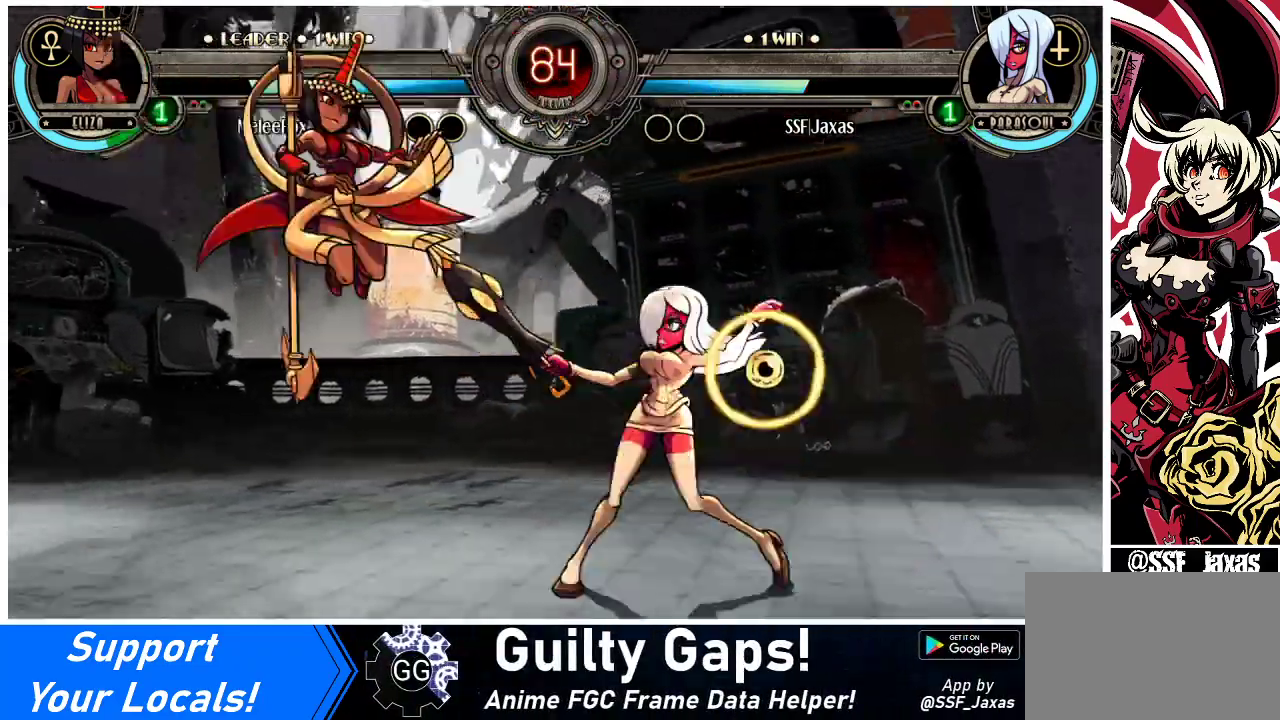
{"buttons": ["DPAD_RIGHT"], "events": [[33, "DPAD_RIGHT", "down"], [67, "DPAD_UP", "down"], [267, "DPAD_UP", "up"]]}
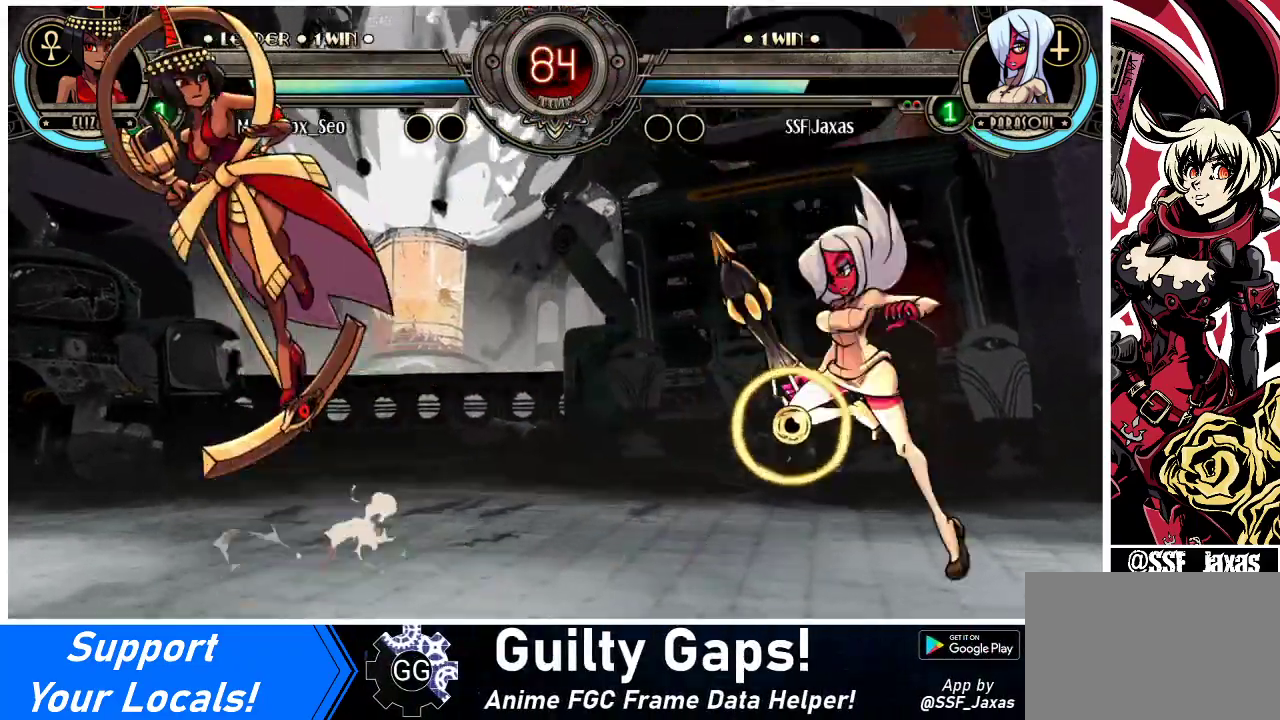
{"buttons": ["DPAD_RIGHT"], "events": [[233, "DPAD_RIGHT", "up"], [267, "DPAD_LEFT", "down"], [300, "R1", "down"], [333, "R1", "up"], [367, "DPAD_LEFT", "up"], [367, "DPAD_RIGHT", "down"]]}
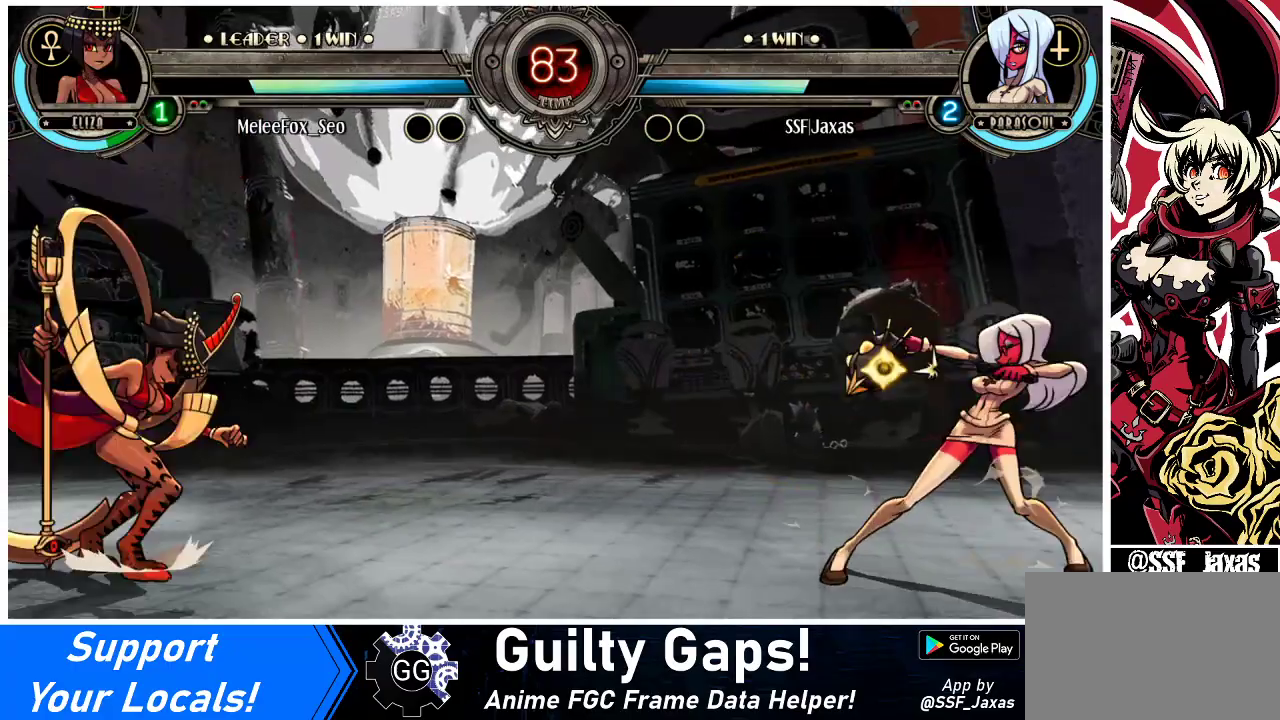
{"buttons": ["DPAD_RIGHT"], "events": []}
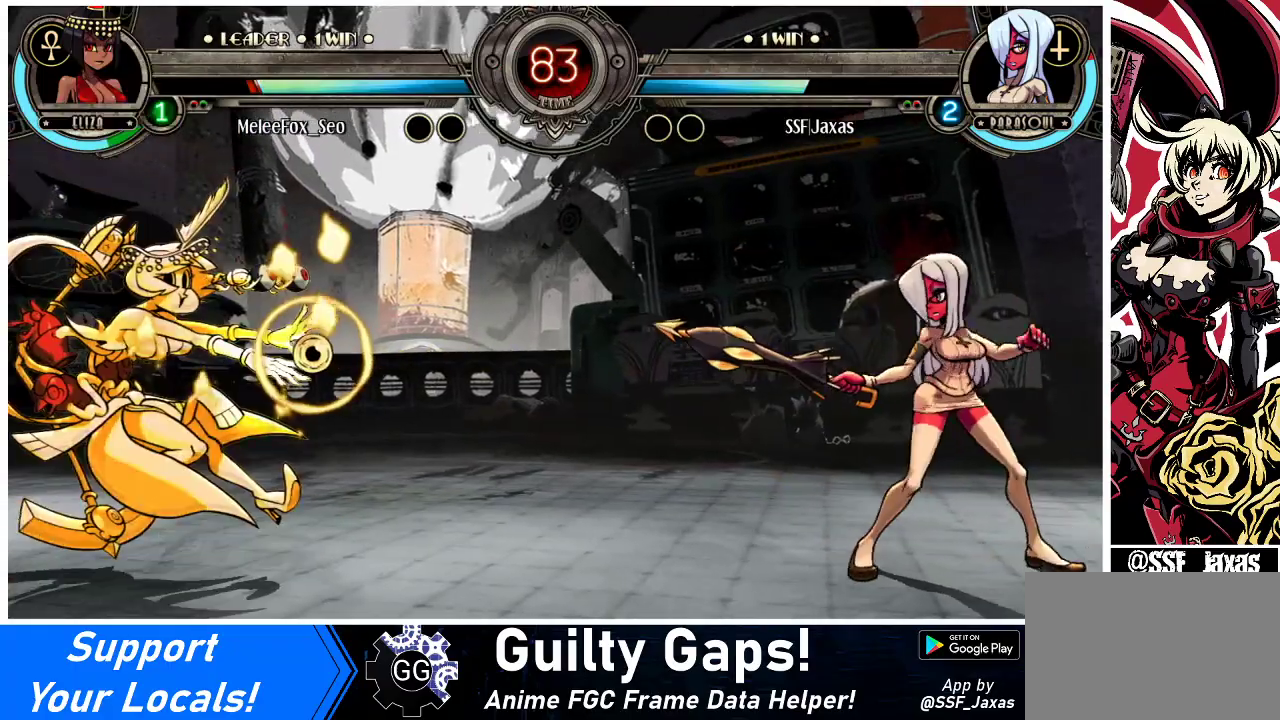
{"buttons": ["DPAD_RIGHT"], "events": [[200, "DPAD_RIGHT", "up"], [233, "DPAD_LEFT", "down"], [267, "R1", "down"], [300, "R1", "up"], [333, "DPAD_LEFT", "up"], [333, "DPAD_RIGHT", "down"]]}
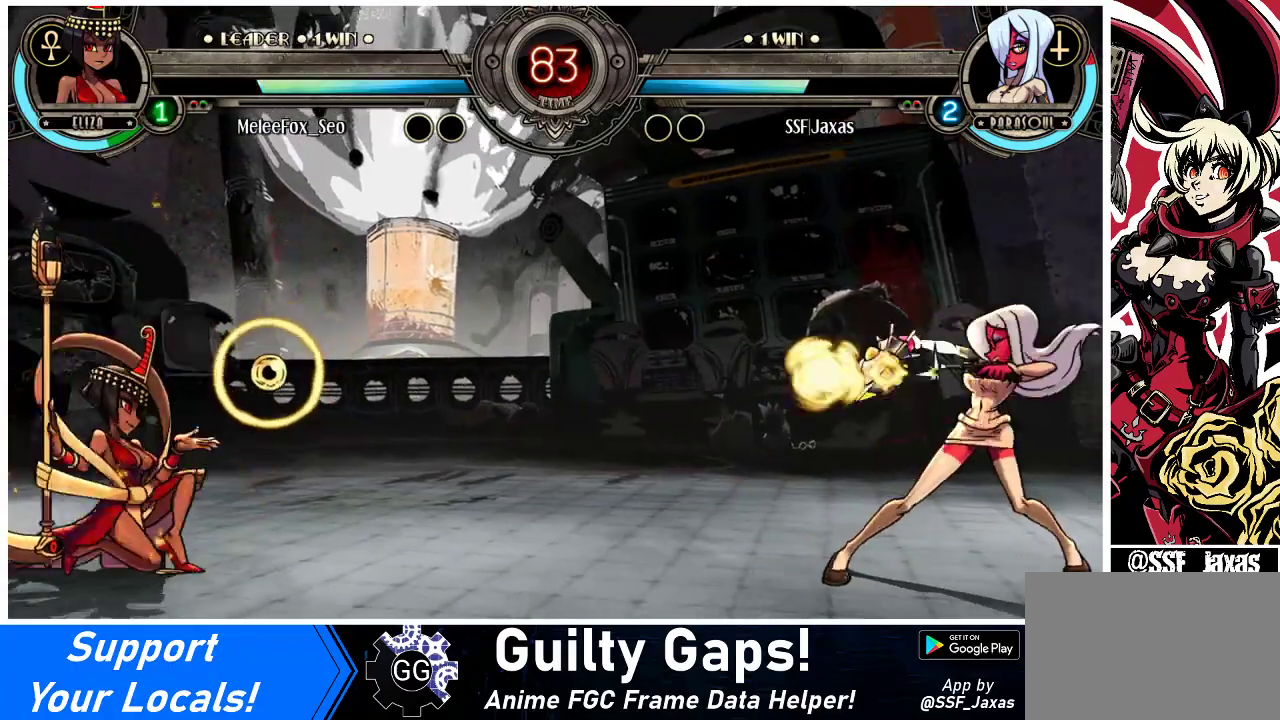
{"buttons": ["DPAD_RIGHT"], "events": []}
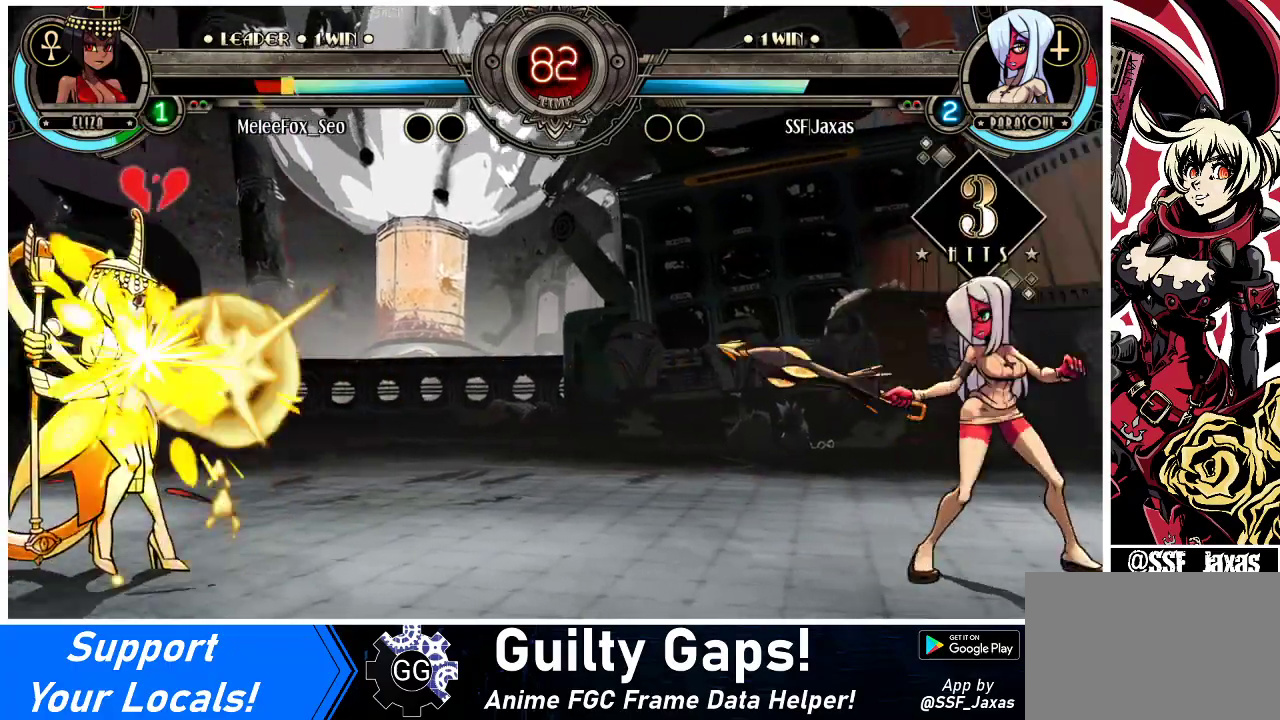
{"buttons": ["DPAD_DOWN", "DPAD_RIGHT"], "events": [[167, "DPAD_DOWN", "down"]]}
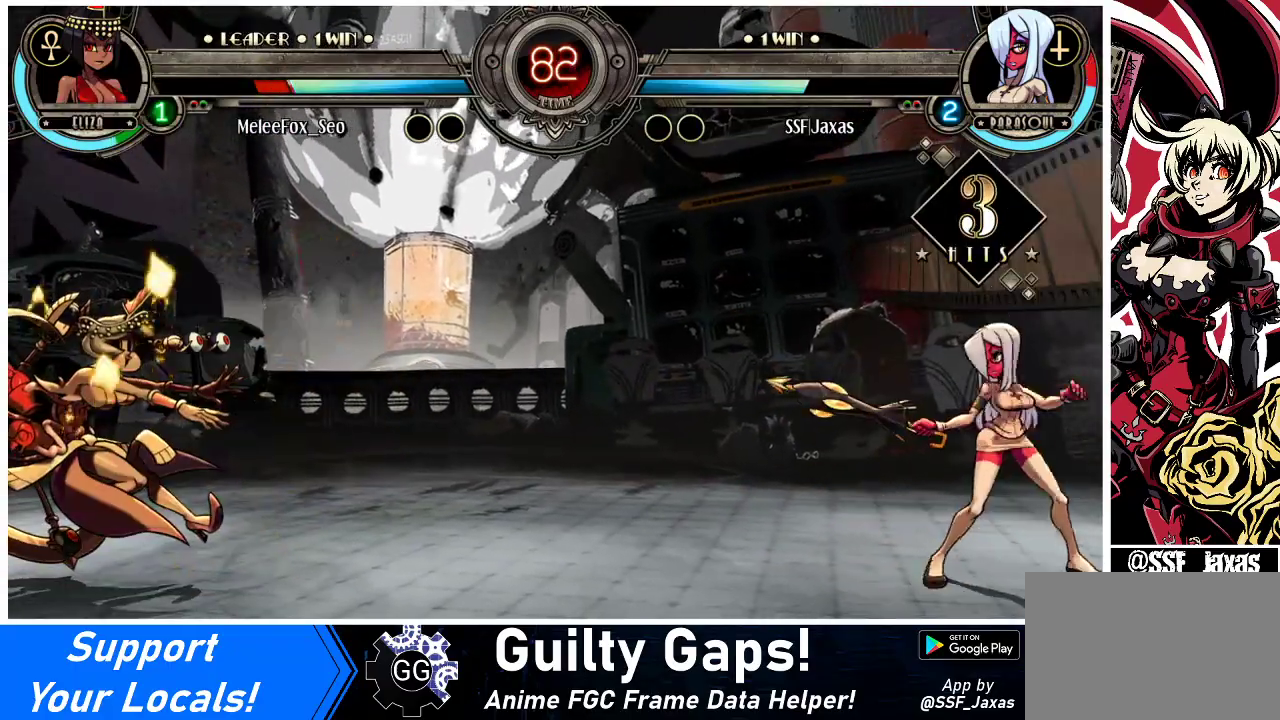
{"buttons": ["DPAD_DOWN", "DPAD_RIGHT"], "events": [[33, "DPAD_DOWN", "up"], [100, "DPAD_RIGHT", "up"], [133, "DPAD_LEFT", "down"], [200, "DPAD_LEFT", "up"], [267, "DPAD_LEFT", "down"], [367, "DPAD_LEFT", "up"], [433, "DPAD_RIGHT", "down"], [467, "DPAD_DOWN", "down"]]}
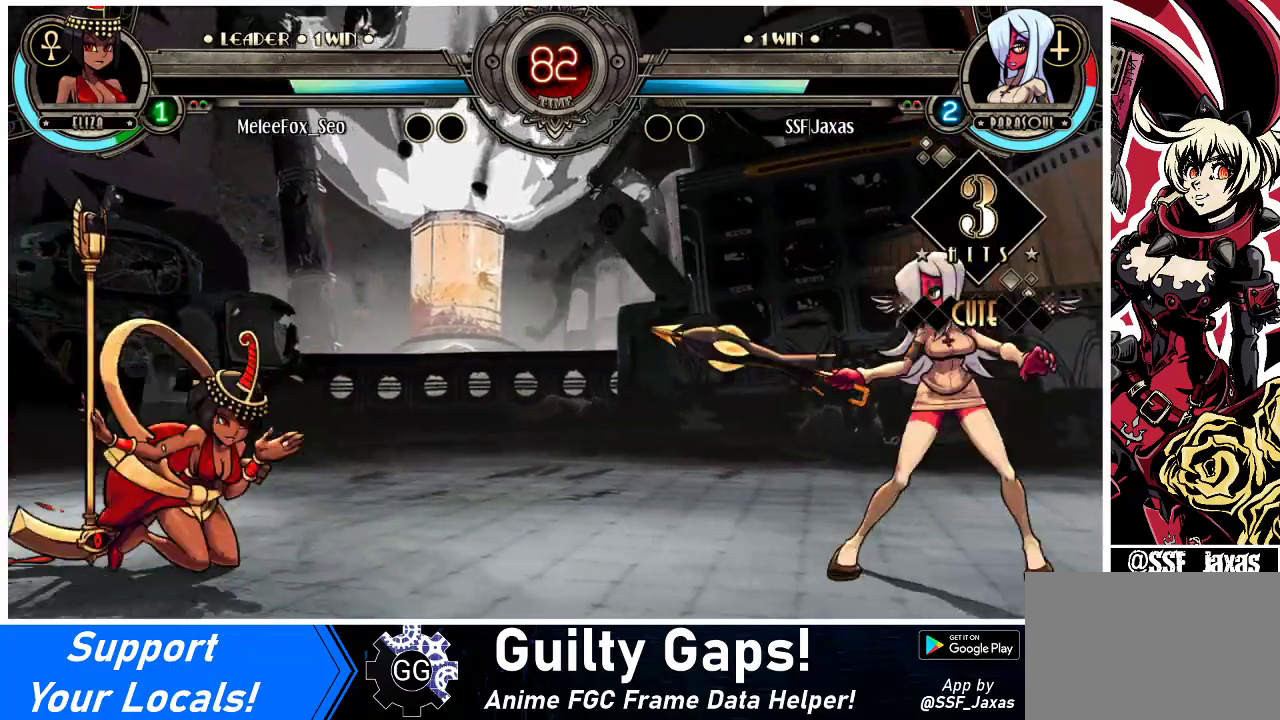
{"buttons": [], "events": [[200, "DPAD_DOWN", "up"], [500, "DPAD_RIGHT", "up"]]}
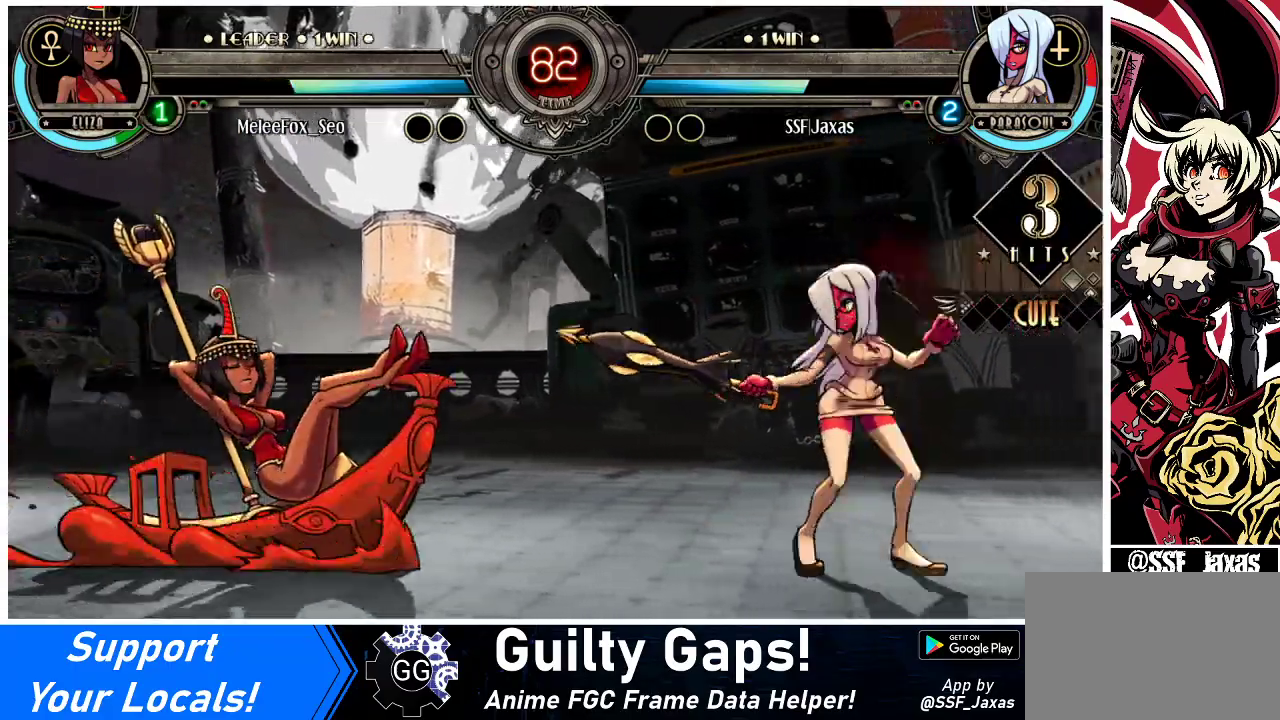
{"buttons": ["TRIANGLE", "DPAD_DOWN", "DPAD_RIGHT"], "events": [[67, "DPAD_RIGHT", "down"], [133, "DPAD_DOWN", "down"], [400, "TRIANGLE", "down"]]}
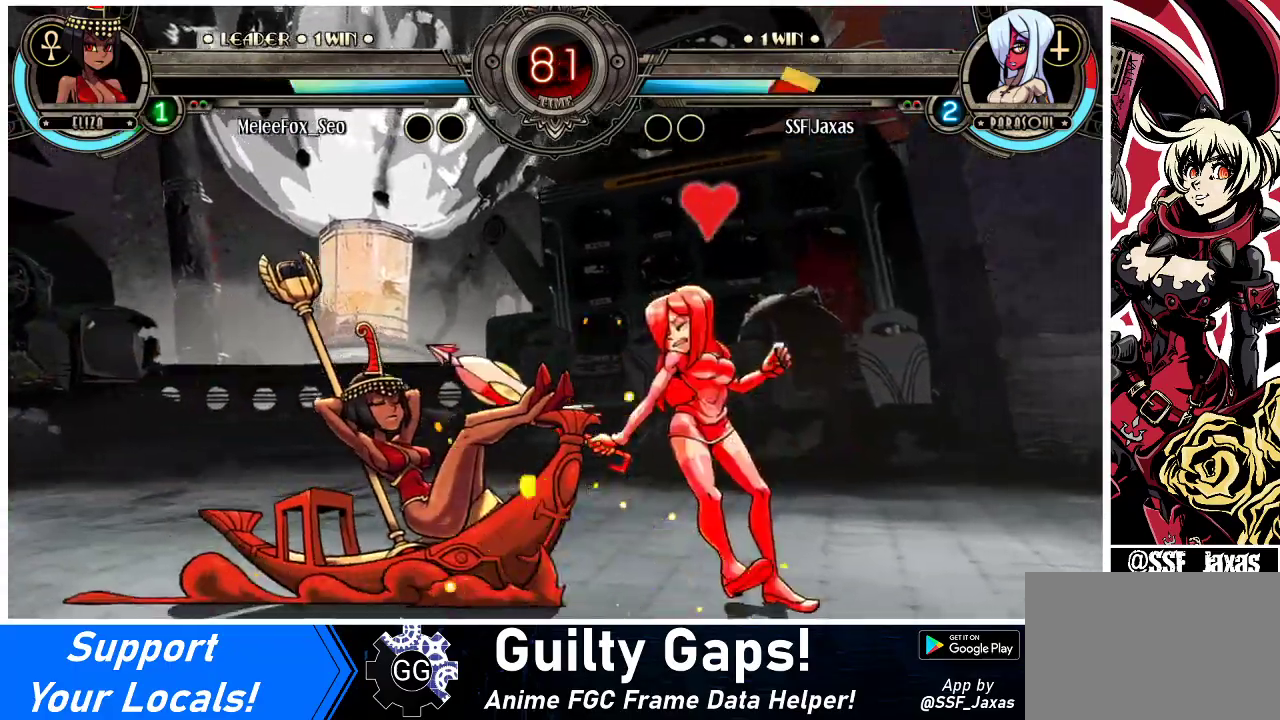
{"buttons": ["TRIANGLE", "DPAD_RIGHT"], "events": [[33, "TRIANGLE", "up"], [333, "DPAD_DOWN", "up"], [500, "TRIANGLE", "down"]]}
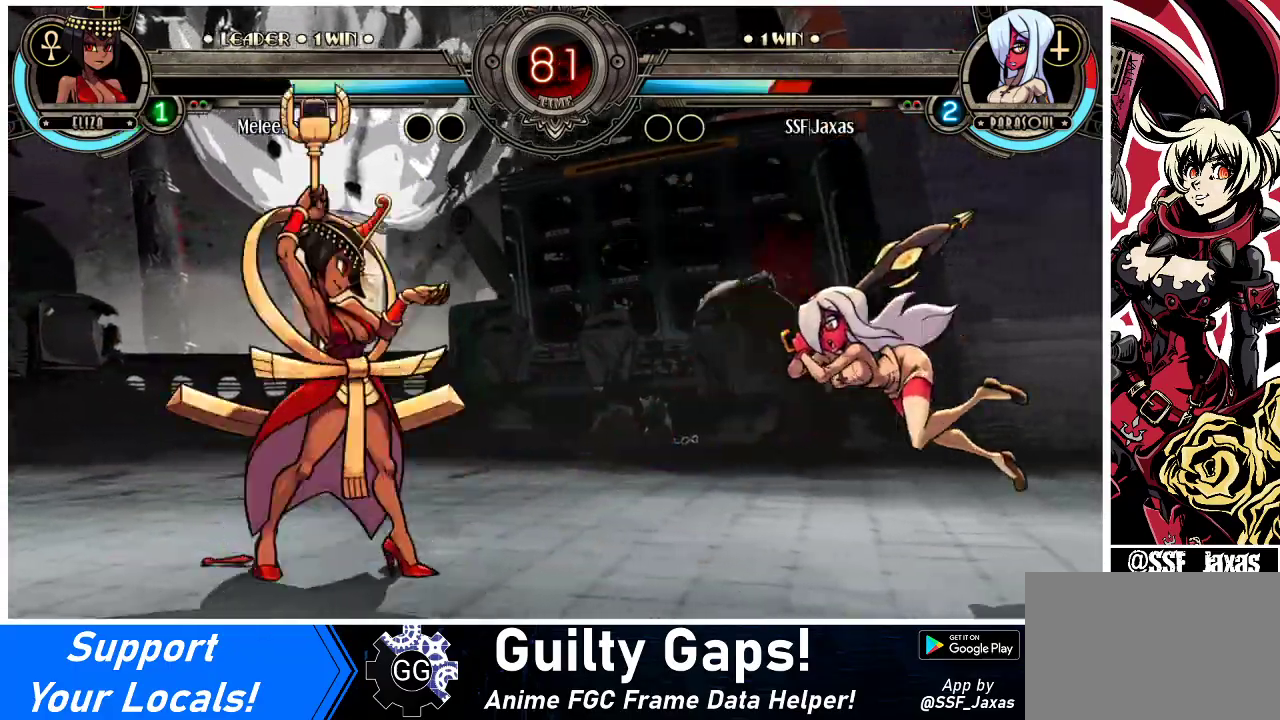
{"buttons": [], "events": [[33, "SQUARE", "down"], [133, "SQUARE", "up"], [133, "TRIANGLE", "up"], [233, "SQUARE", "down"], [233, "TRIANGLE", "down"], [300, "TRIANGLE", "up"], [333, "SQUARE", "up"], [500, "DPAD_RIGHT", "up"]]}
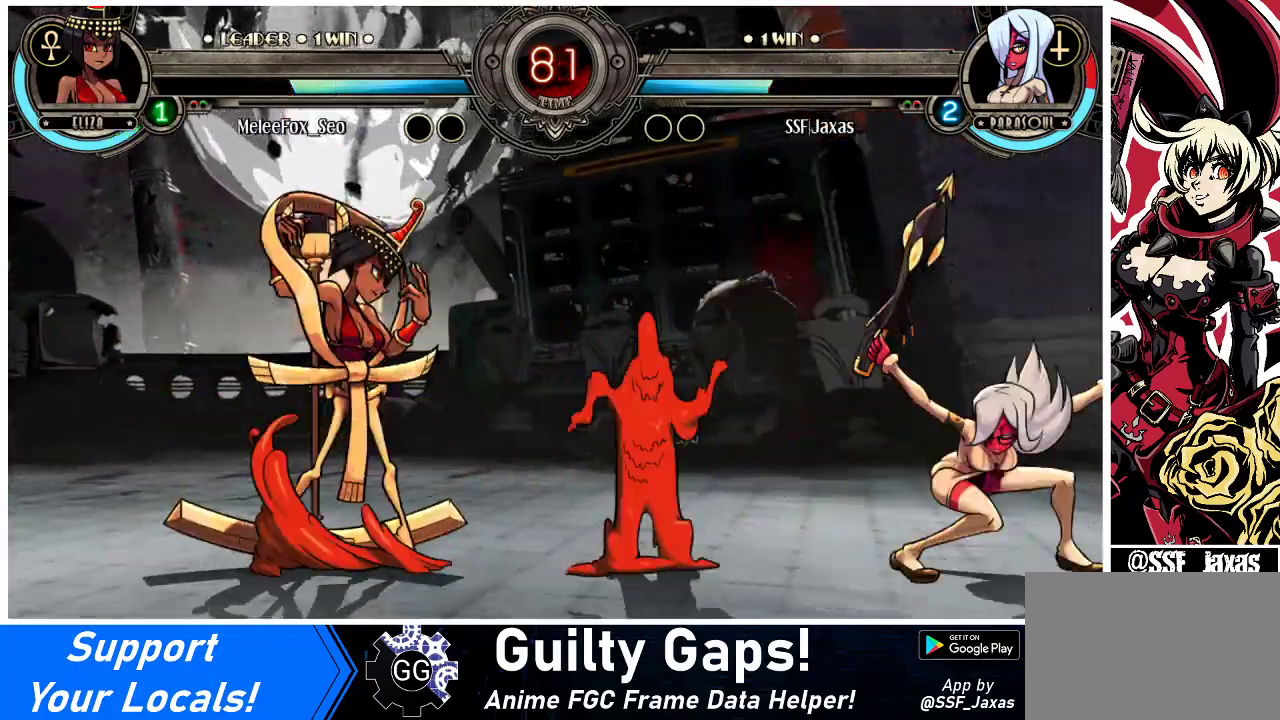
{"buttons": ["CIRCLE", "DPAD_RIGHT"], "events": [[67, "DPAD_LEFT", "down"], [167, "DPAD_LEFT", "up"], [233, "DPAD_LEFT", "down"], [300, "DPAD_LEFT", "up"], [333, "DPAD_UP", "down"], [367, "DPAD_RIGHT", "down"], [467, "CIRCLE", "down"], [467, "DPAD_UP", "up"]]}
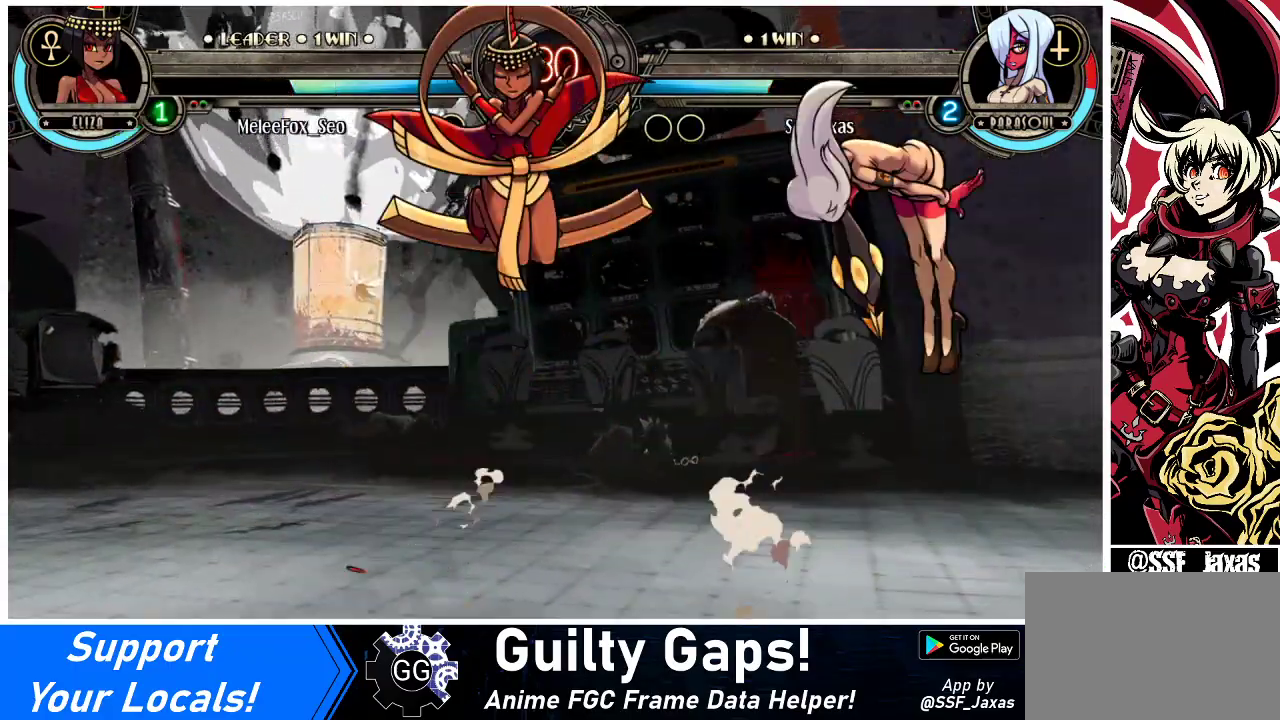
{"buttons": [], "events": [[100, "CIRCLE", "up"], [333, "DPAD_RIGHT", "up"]]}
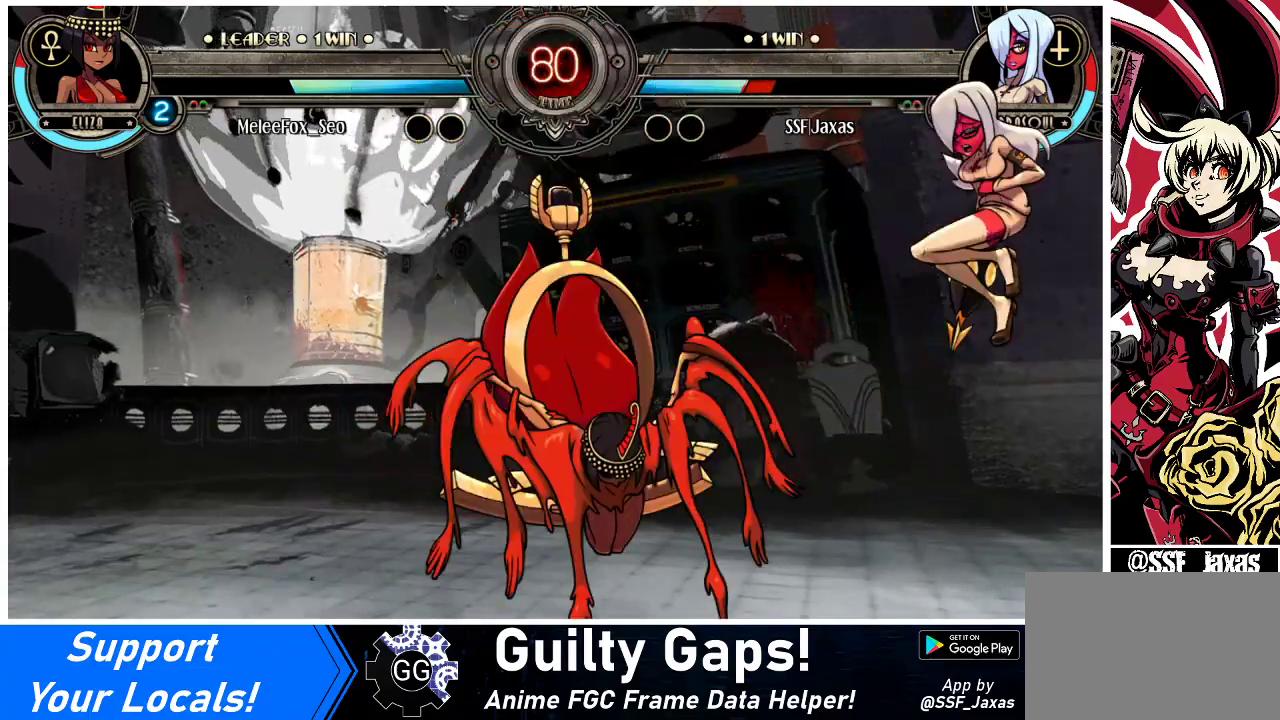
{"buttons": ["DPAD_DOWN", "DPAD_RIGHT"], "events": [[67, "DPAD_LEFT", "down"], [167, "DPAD_LEFT", "up"], [200, "DPAD_RIGHT", "down"], [367, "DPAD_DOWN", "down"]]}
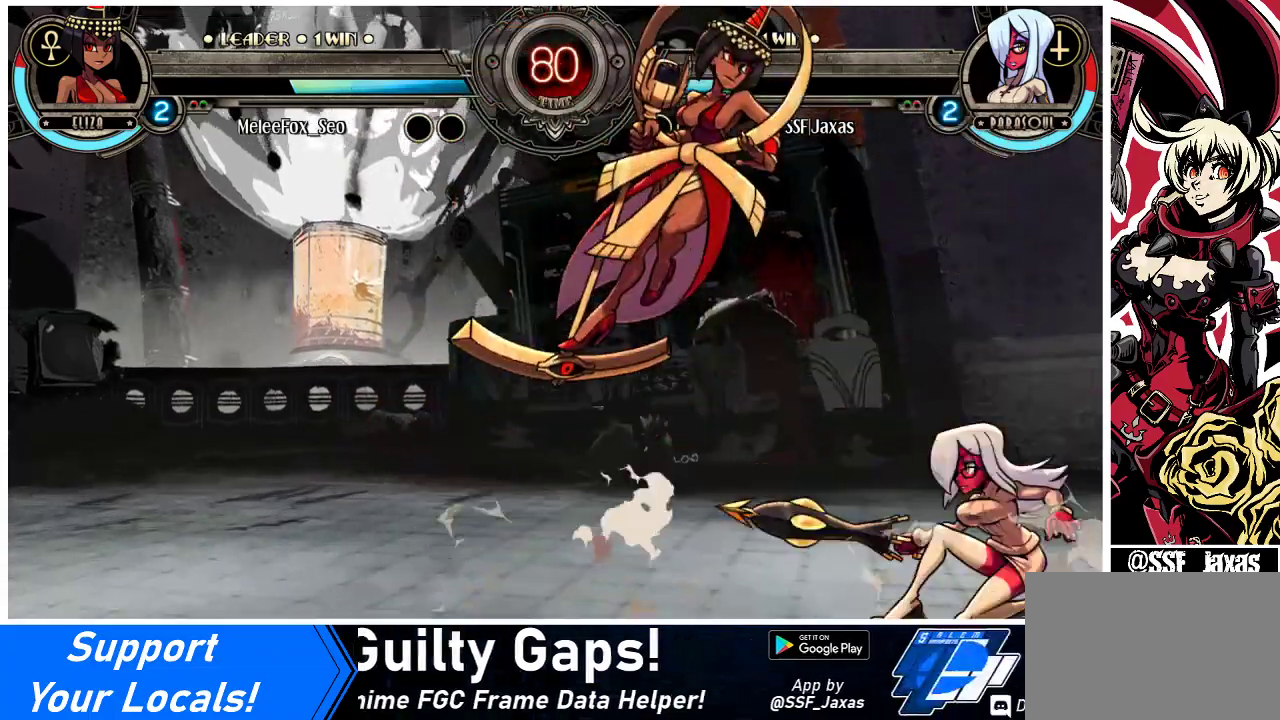
{"buttons": ["DPAD_UP", "DPAD_LEFT"], "events": [[200, "R1", "down"], [267, "DPAD_RIGHT", "up"], [333, "R1", "up"], [400, "DPAD_LEFT", "down"], [433, "DPAD_DOWN", "up"], [467, "DPAD_UP", "down"]]}
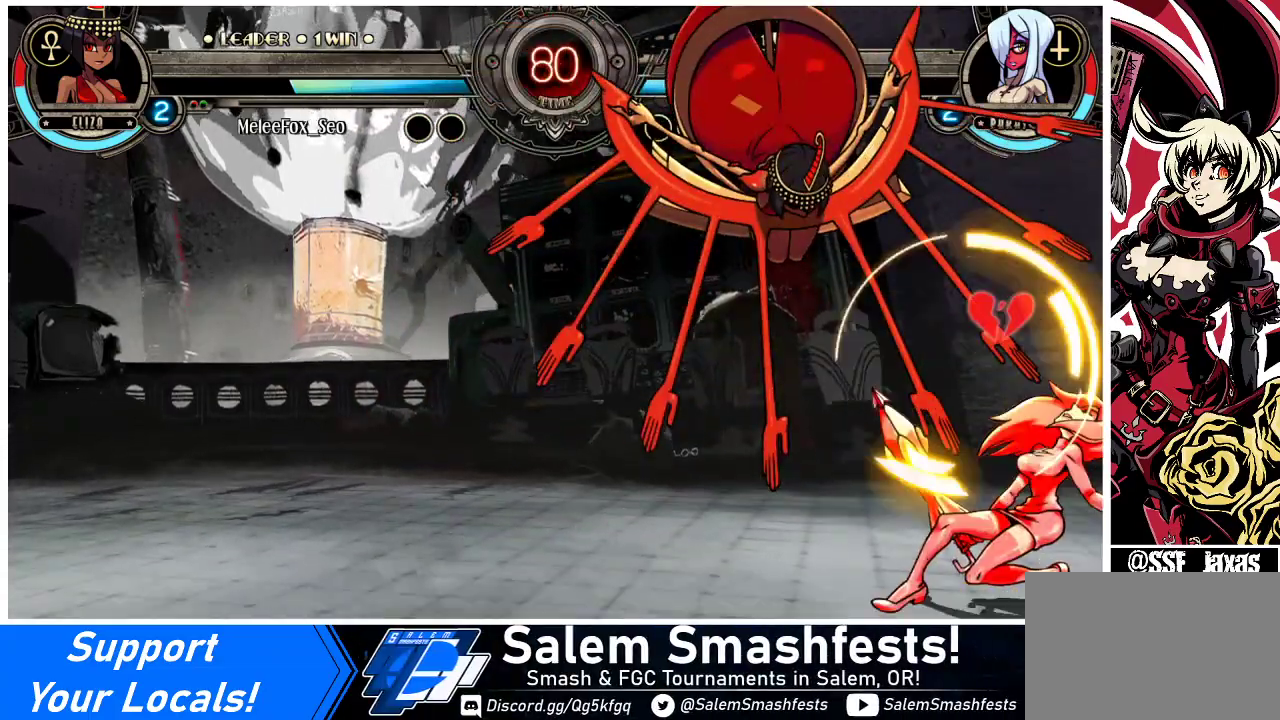
{"buttons": ["DPAD_DOWN", "DPAD_RIGHT"], "events": [[133, "DPAD_UP", "up"], [267, "DPAD_DOWN", "down"], [267, "DPAD_LEFT", "up"], [267, "DPAD_RIGHT", "down"]]}
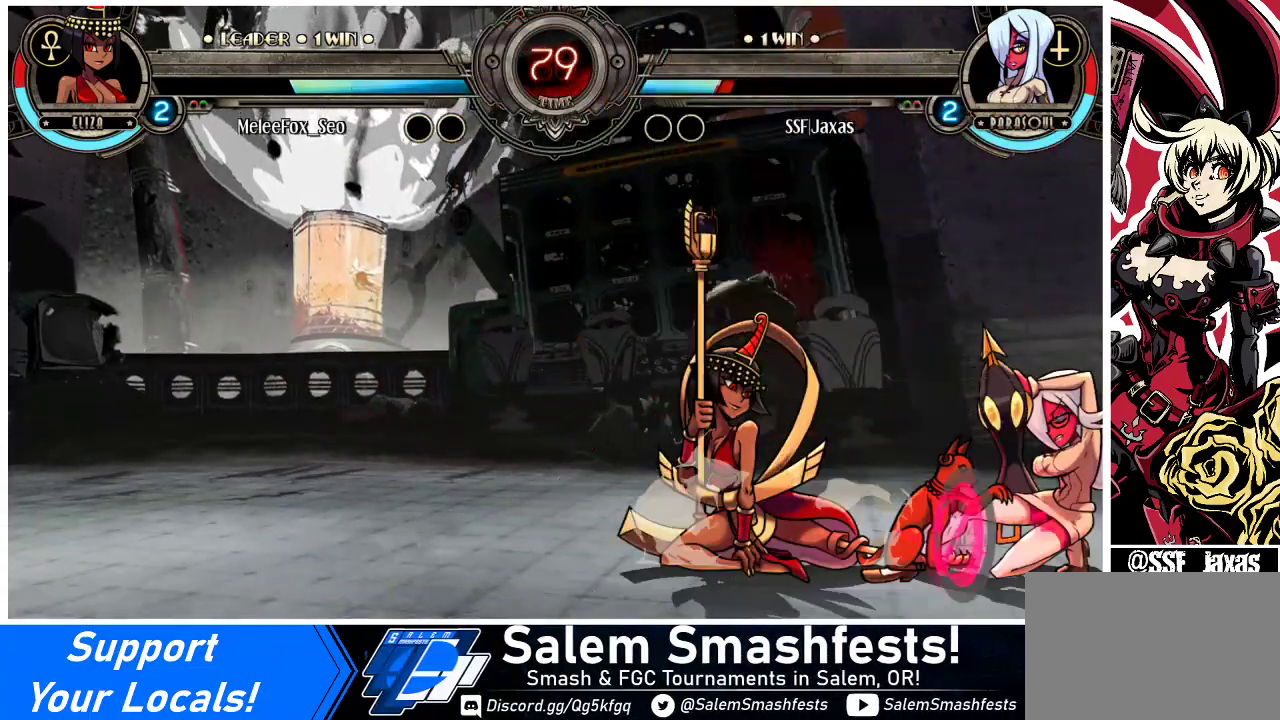
{"buttons": ["SQUARE", "TRIANGLE", "DPAD_DOWN", "DPAD_RIGHT"], "events": [[433, "SQUARE", "down"], [433, "TRIANGLE", "down"]]}
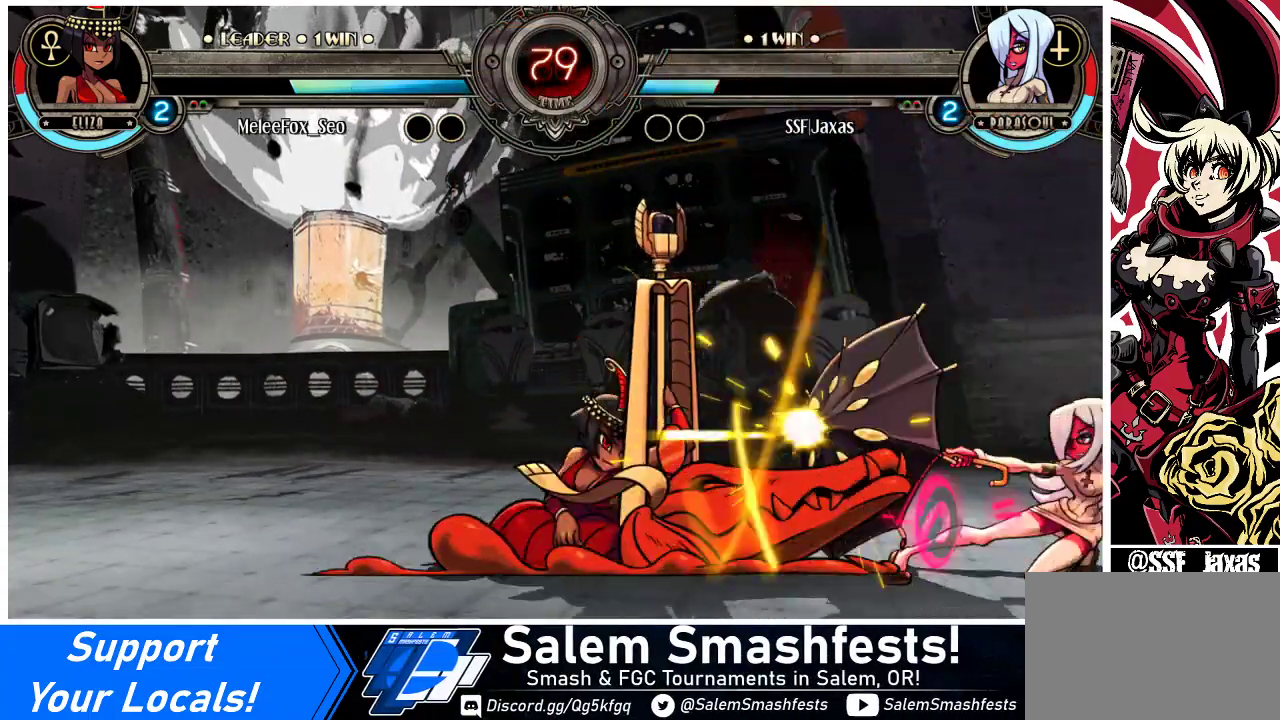
{"buttons": ["DPAD_DOWN", "DPAD_RIGHT"], "events": [[33, "SQUARE", "up"], [33, "TRIANGLE", "up"]]}
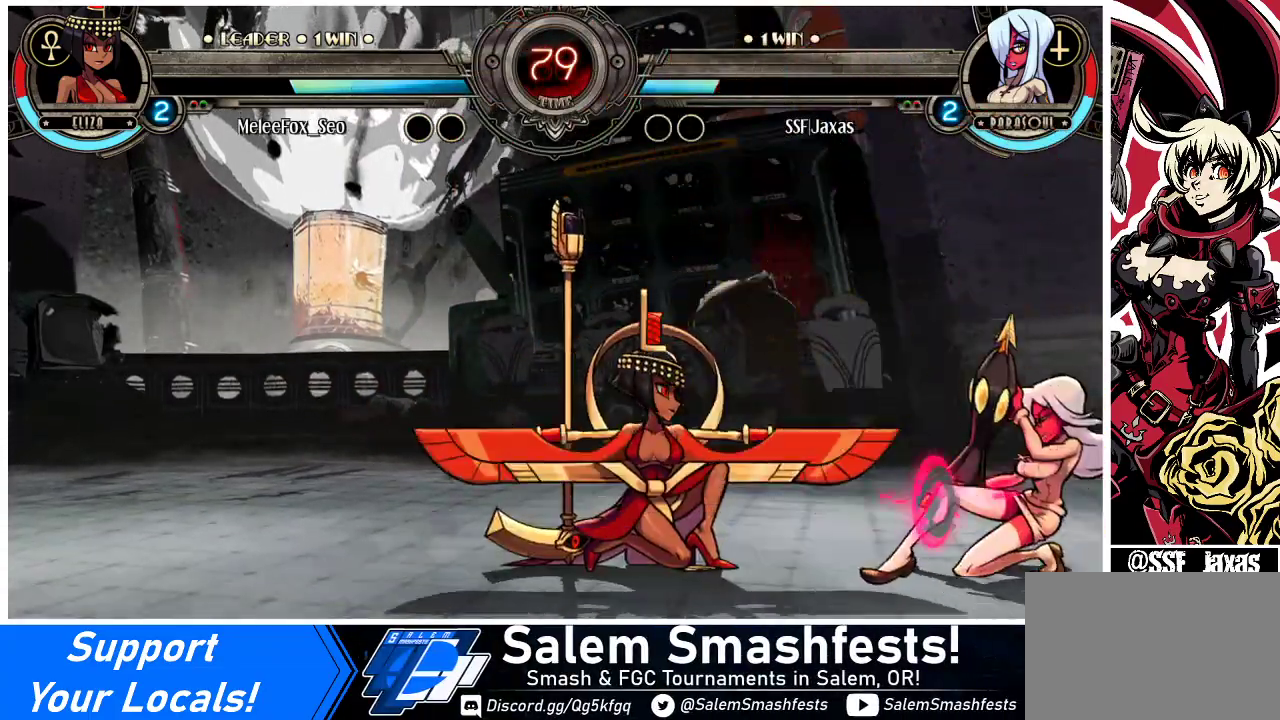
{"buttons": ["DPAD_DOWN", "DPAD_RIGHT"], "events": []}
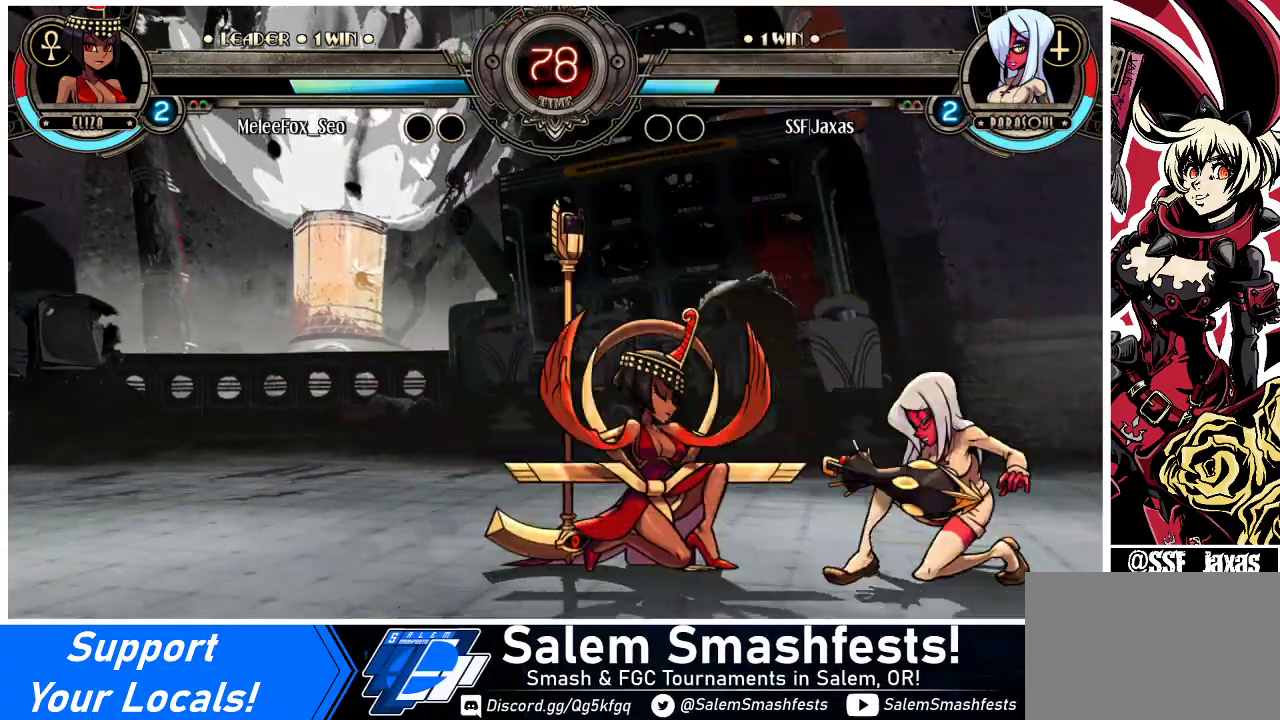
{"buttons": ["DPAD_RIGHT"], "events": [[33, "SQUARE", "down"], [133, "DPAD_DOWN", "up"], [167, "SQUARE", "up"], [267, "TRIANGLE", "down"], [367, "TRIANGLE", "up"]]}
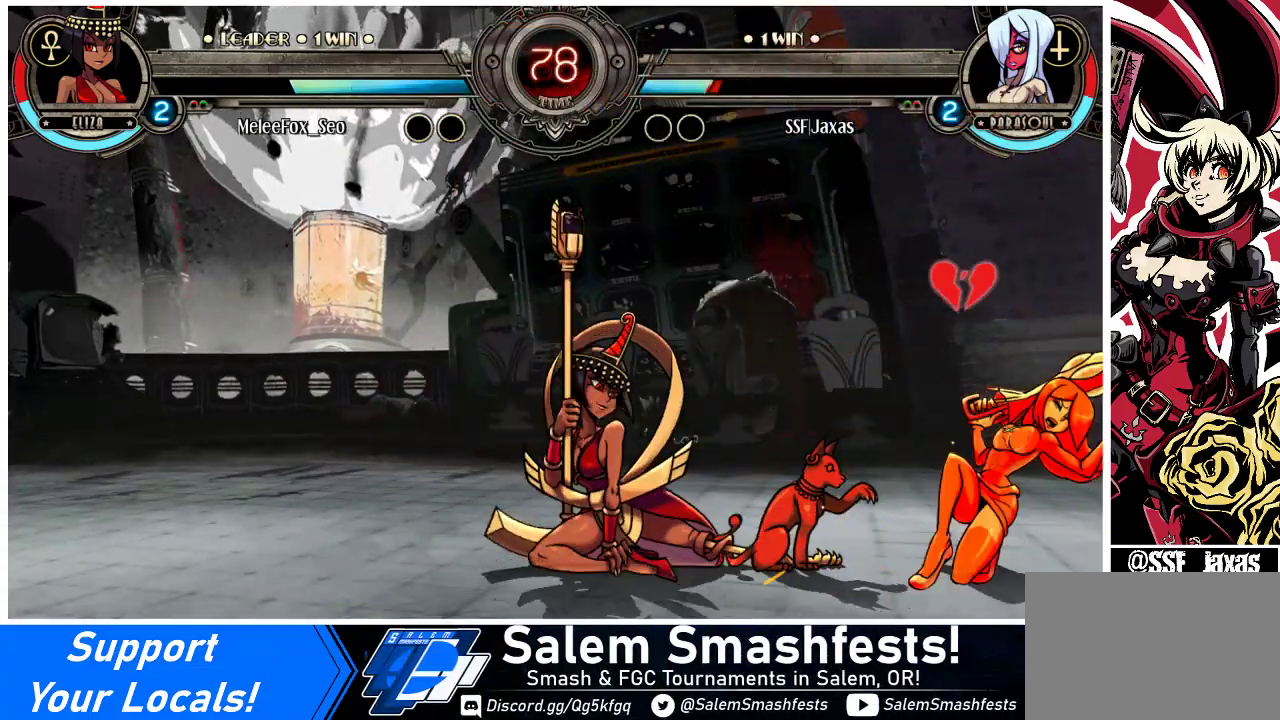
{"buttons": ["DPAD_DOWN", "DPAD_RIGHT"], "events": [[100, "DPAD_DOWN", "down"], [367, "TRIANGLE", "down"], [500, "TRIANGLE", "up"]]}
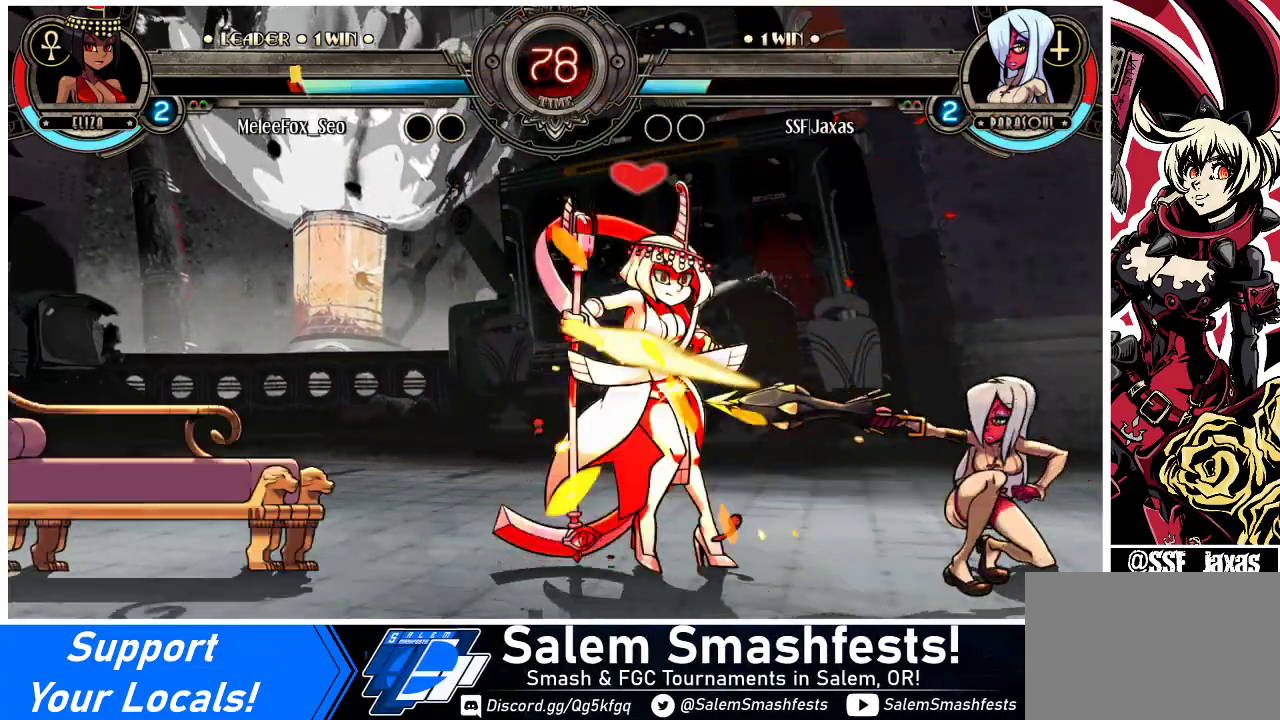
{"buttons": ["DPAD_DOWN", "DPAD_RIGHT"], "events": [[67, "DPAD_DOWN", "up"], [233, "R1", "down"], [367, "R1", "up"], [433, "DPAD_DOWN", "down"]]}
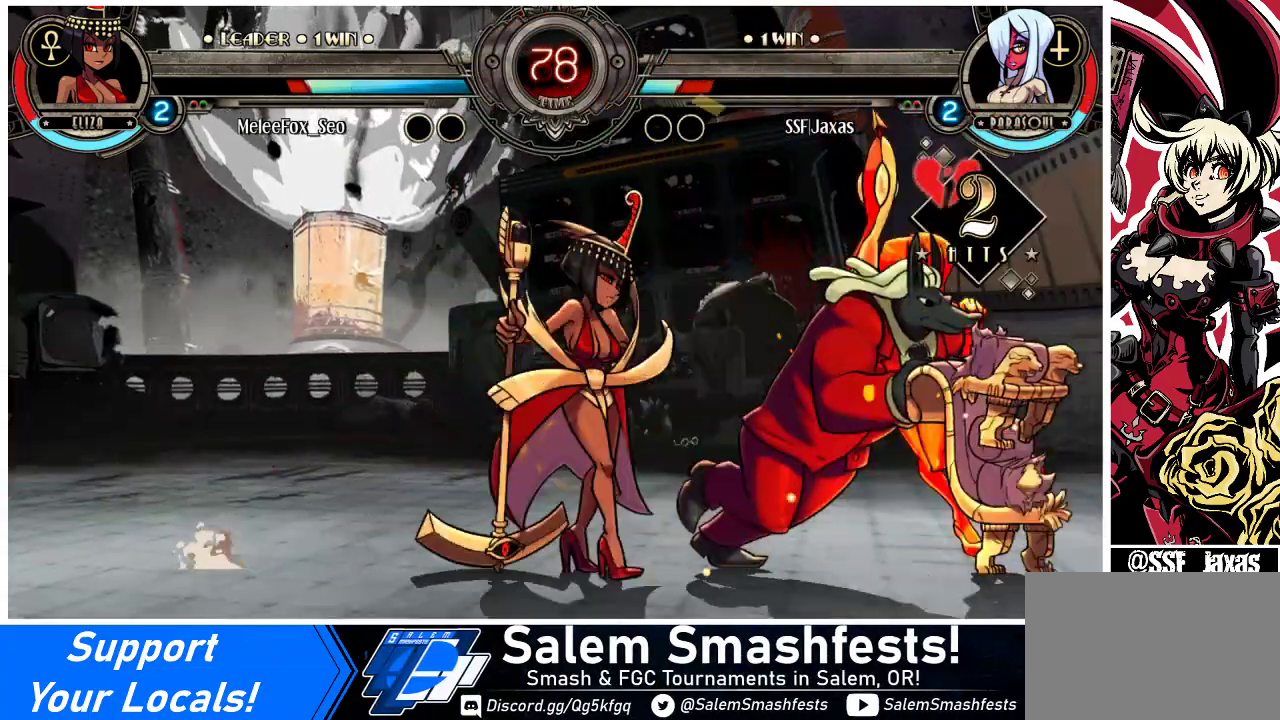
{"buttons": ["TRIANGLE", "DPAD_RIGHT"], "events": [[167, "DPAD_DOWN", "up"], [500, "TRIANGLE", "down"]]}
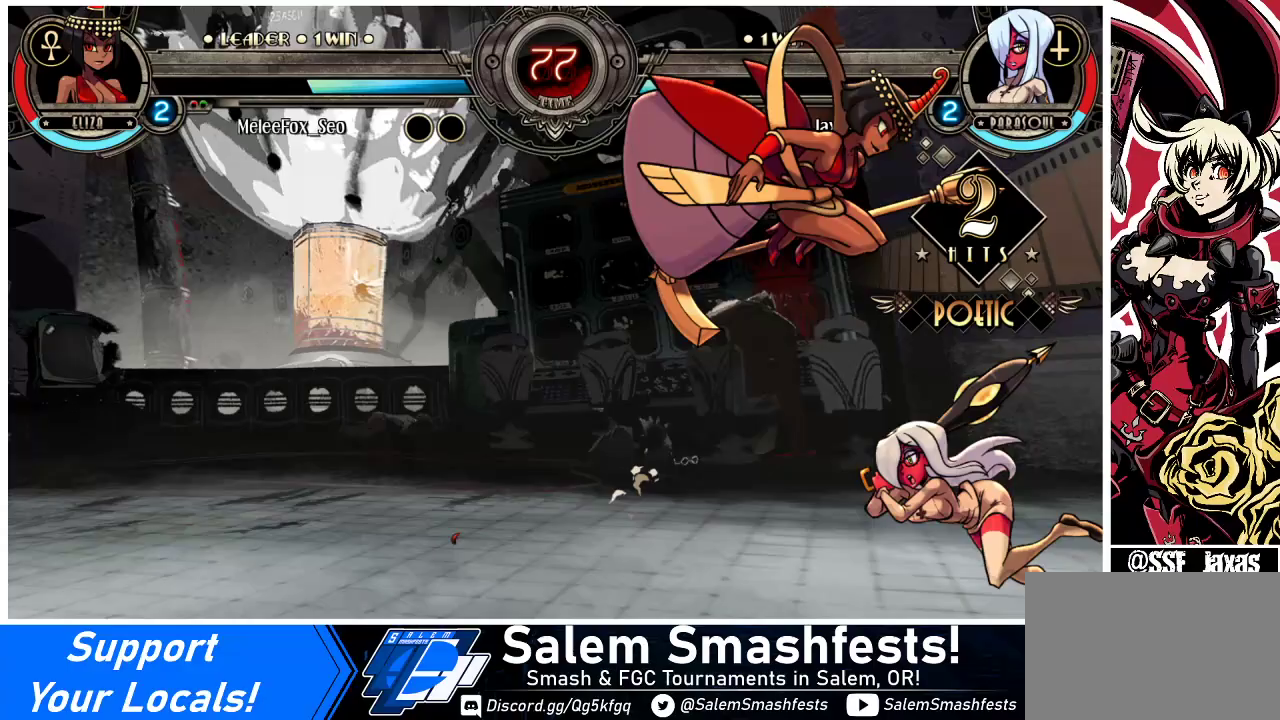
{"buttons": ["DPAD_RIGHT"], "events": [[33, "SQUARE", "down"], [133, "TRIANGLE", "up"], [167, "SQUARE", "up"]]}
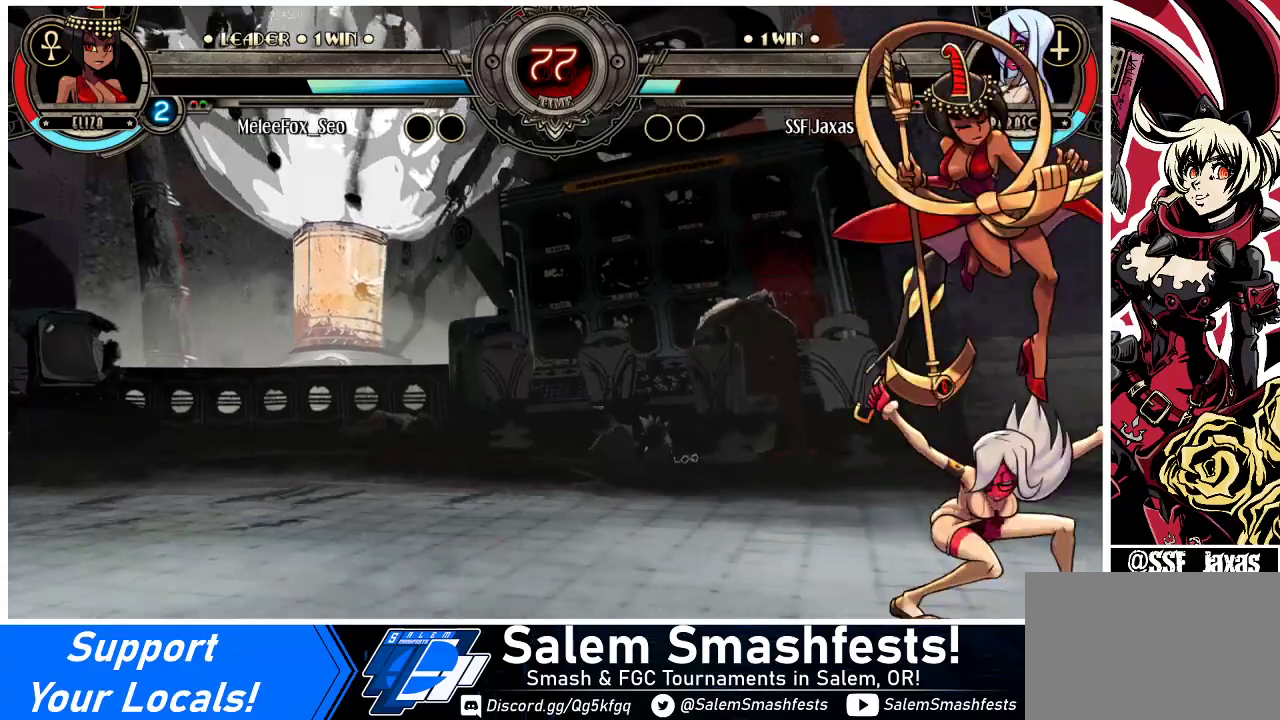
{"buttons": ["SQUARE", "DPAD_RIGHT"], "events": [[67, "DPAD_UP", "down"], [167, "DPAD_UP", "up"], [400, "SQUARE", "down"]]}